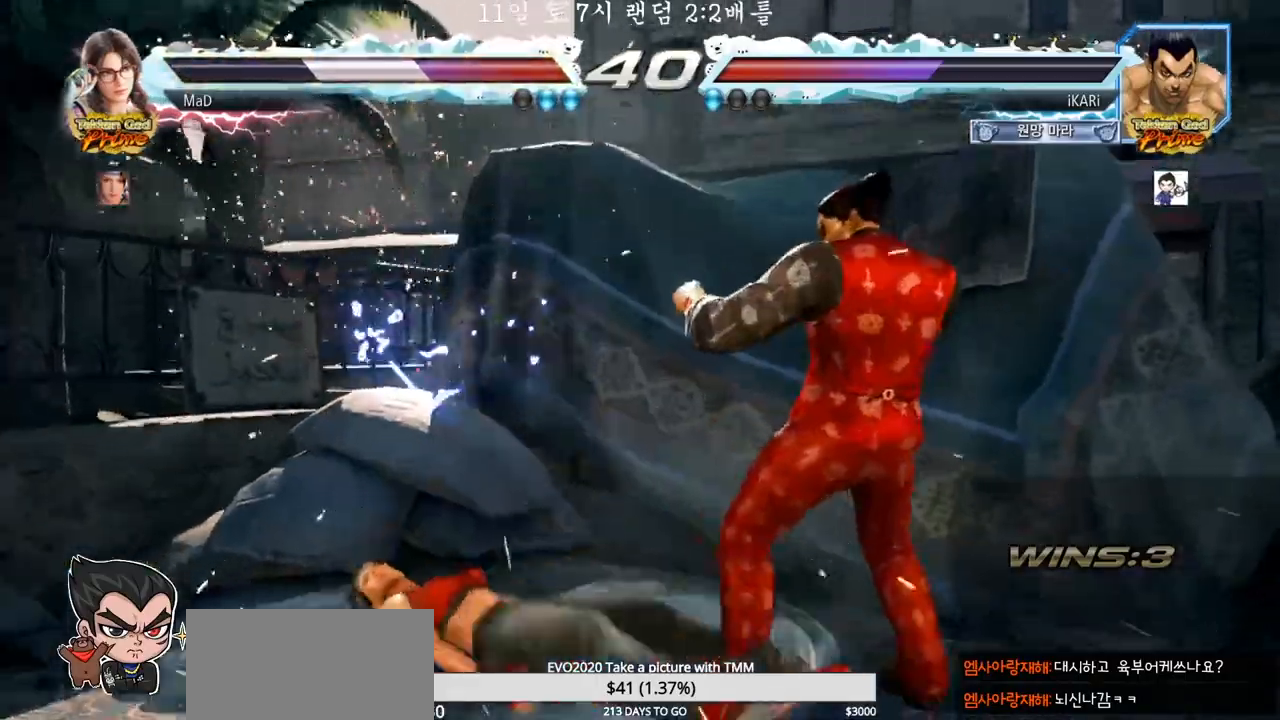
Gameplay with a controller (arcade stick); each line is a JSON object with the inputs held at the frame after it (dt_ms = milliseconds from this image to that frame). "events" lists button and stick changes between this image and that frame as [ms after this image, input, new state], when the widget could be followed in between. Not read: L3 R3 TRIANGLE.
{"dt_ms": 500, "buttons": ["CIRCLE"], "left_stick": "down-left", "events": [[133, "left_stick", "down-left"], [183, "CIRCLE", "down"], [217, "CIRCLE", "up"], [300, "CIRCLE", "down"], [333, "CIRCLE", "up"], [383, "CIRCLE", "down"], [433, "CIRCLE", "up"], [467, "CIRCLE", "down"]]}
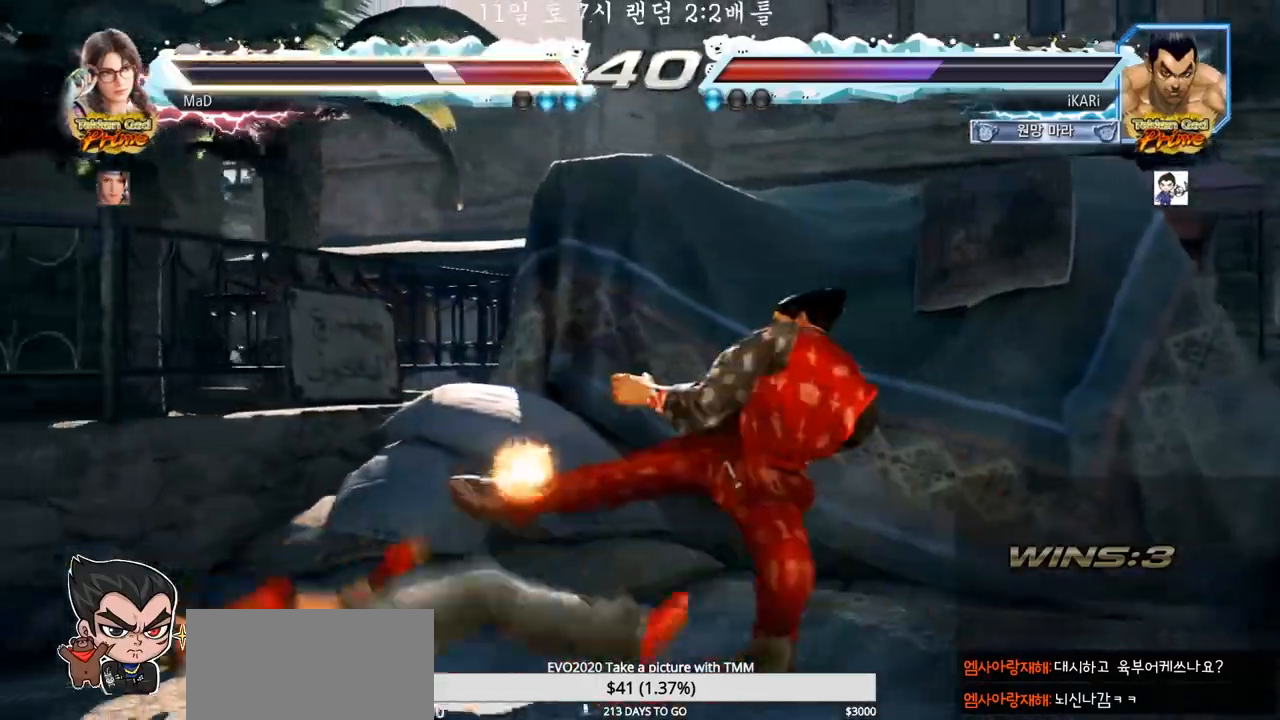
{"dt_ms": 500, "buttons": [], "left_stick": "center", "events": [[17, "CIRCLE", "up"], [283, "left_stick", "center"]]}
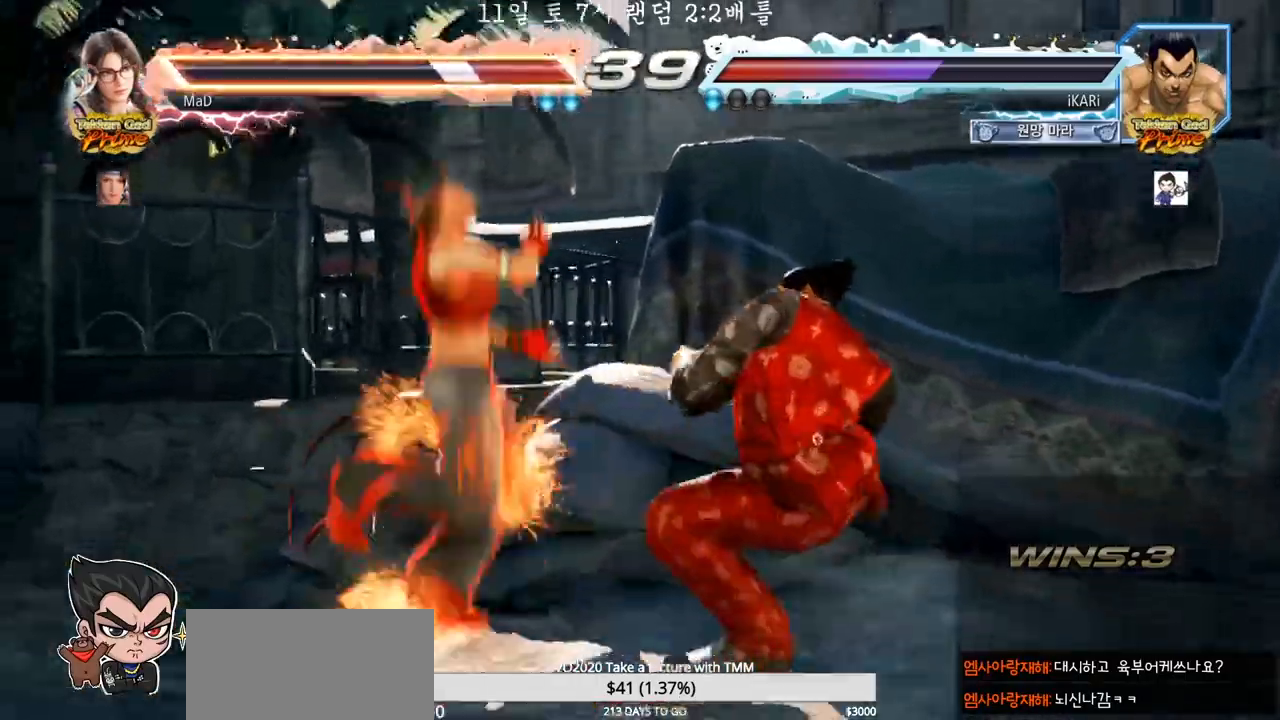
{"dt_ms": 500, "buttons": [], "left_stick": "left", "events": [[500, "left_stick", "left"]]}
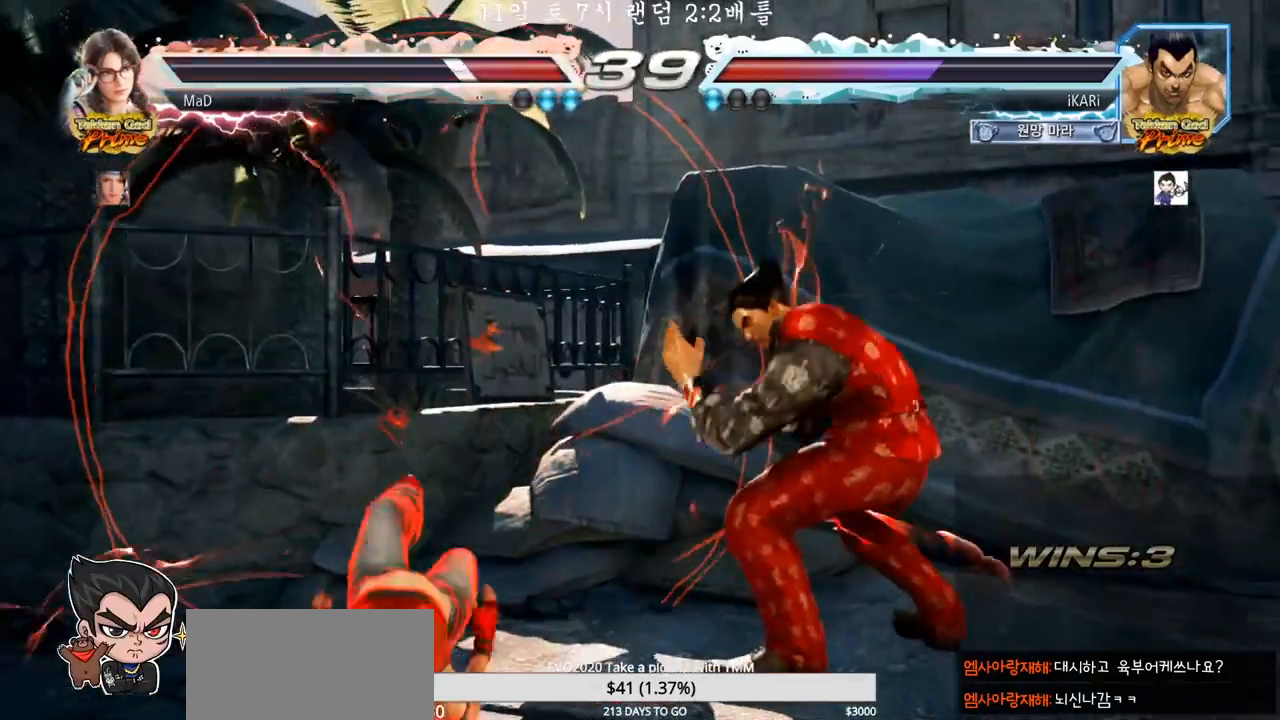
{"dt_ms": 1000, "buttons": [], "left_stick": "center"}
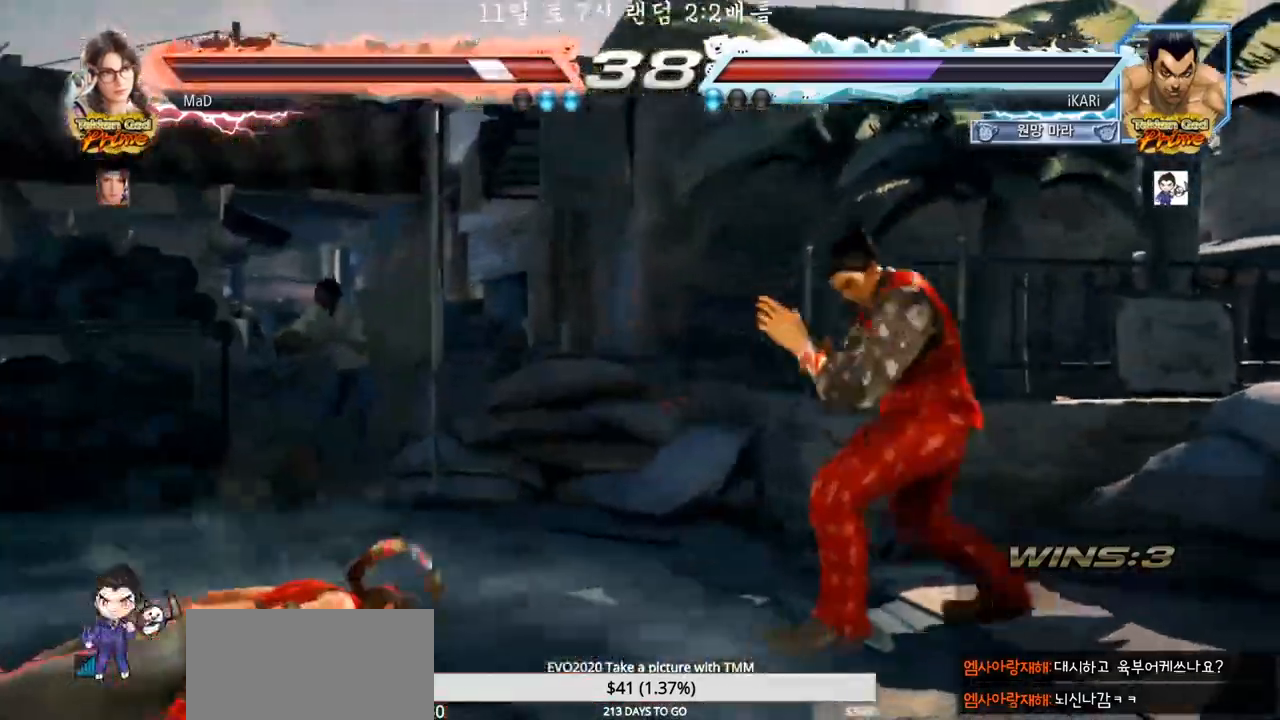
{"dt_ms": 500, "buttons": [], "left_stick": "center", "events": [[33, "left_stick", "left"], [117, "CIRCLE", "down"], [150, "CIRCLE", "up"], [250, "left_stick", "center"]]}
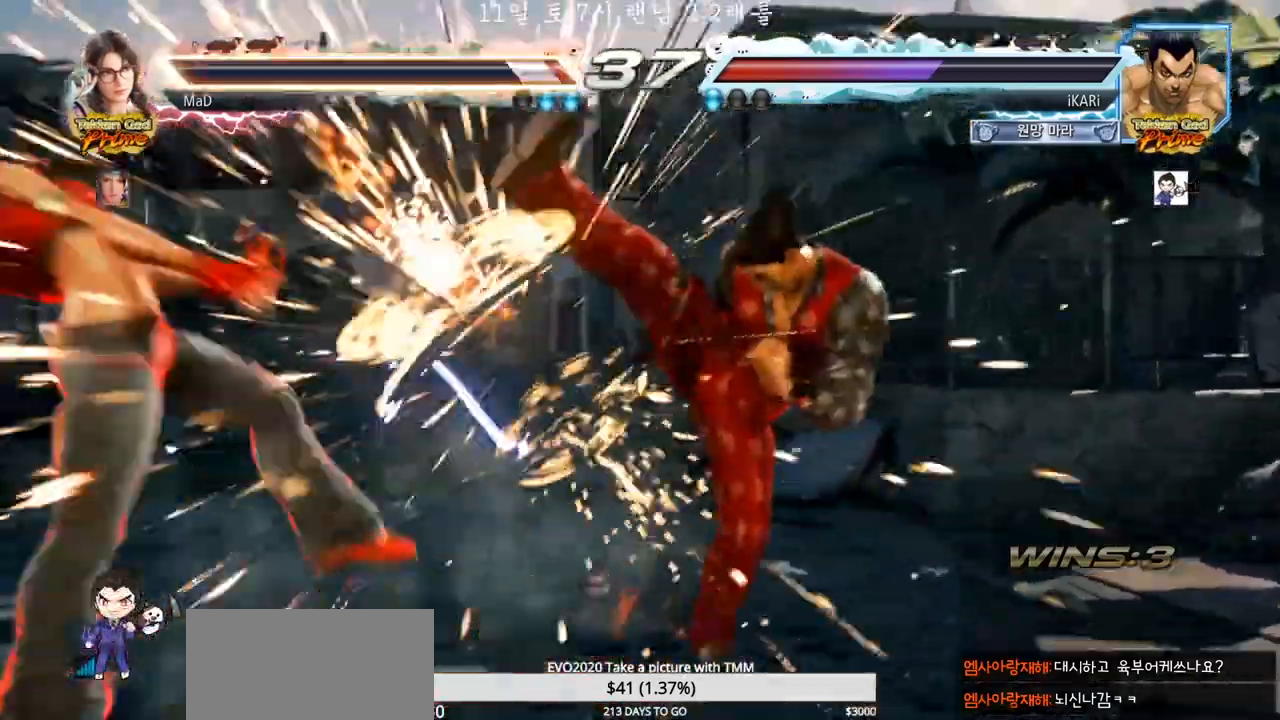
{"dt_ms": 500, "buttons": [], "left_stick": "center", "events": []}
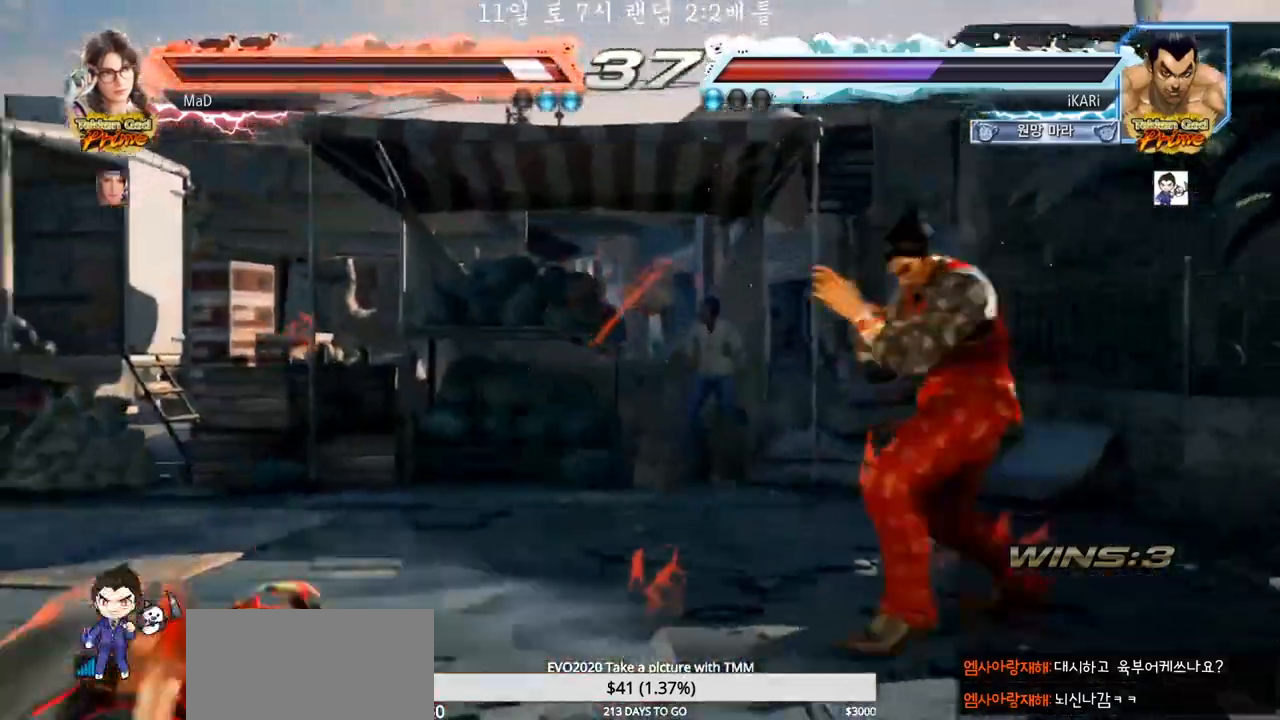
{"dt_ms": 500, "buttons": [], "left_stick": "center", "events": [[33, "left_stick", "left"], [217, "CIRCLE", "down"], [217, "left_stick", "down-right"], [283, "CIRCLE", "up"], [383, "left_stick", "center"]]}
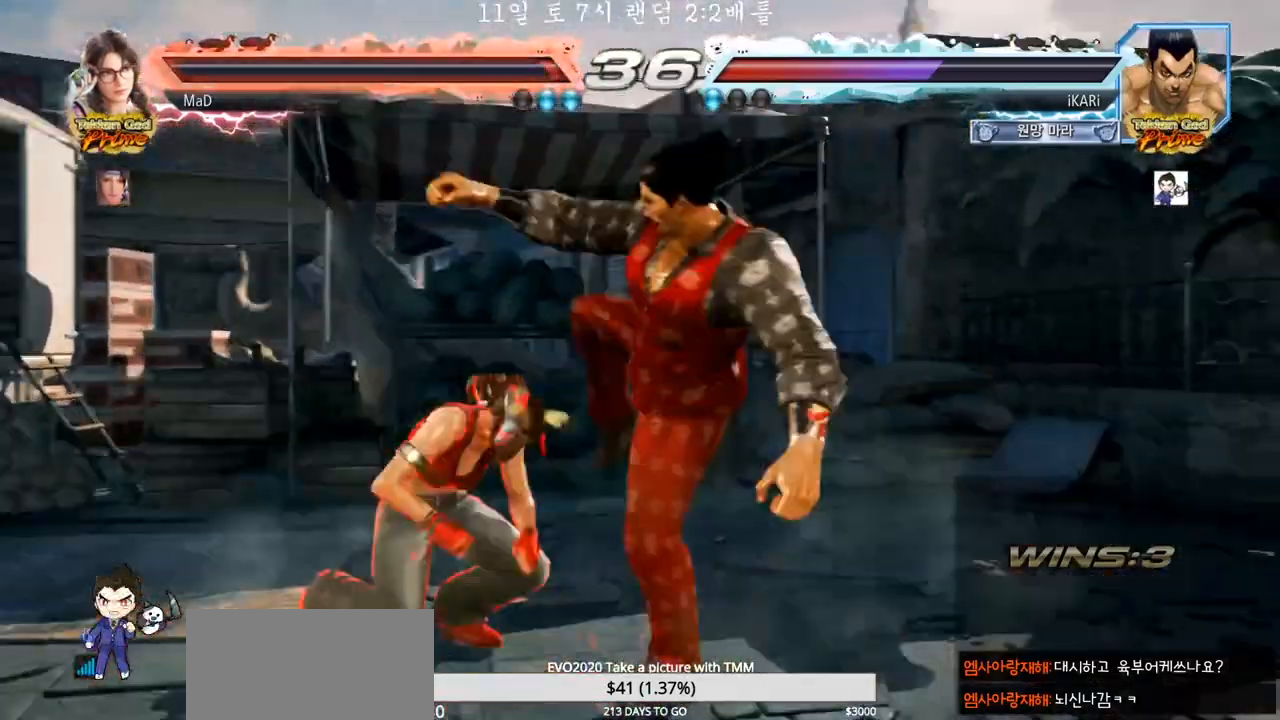
{"dt_ms": 500, "buttons": [], "left_stick": "right", "events": [[233, "left_stick", "right"]]}
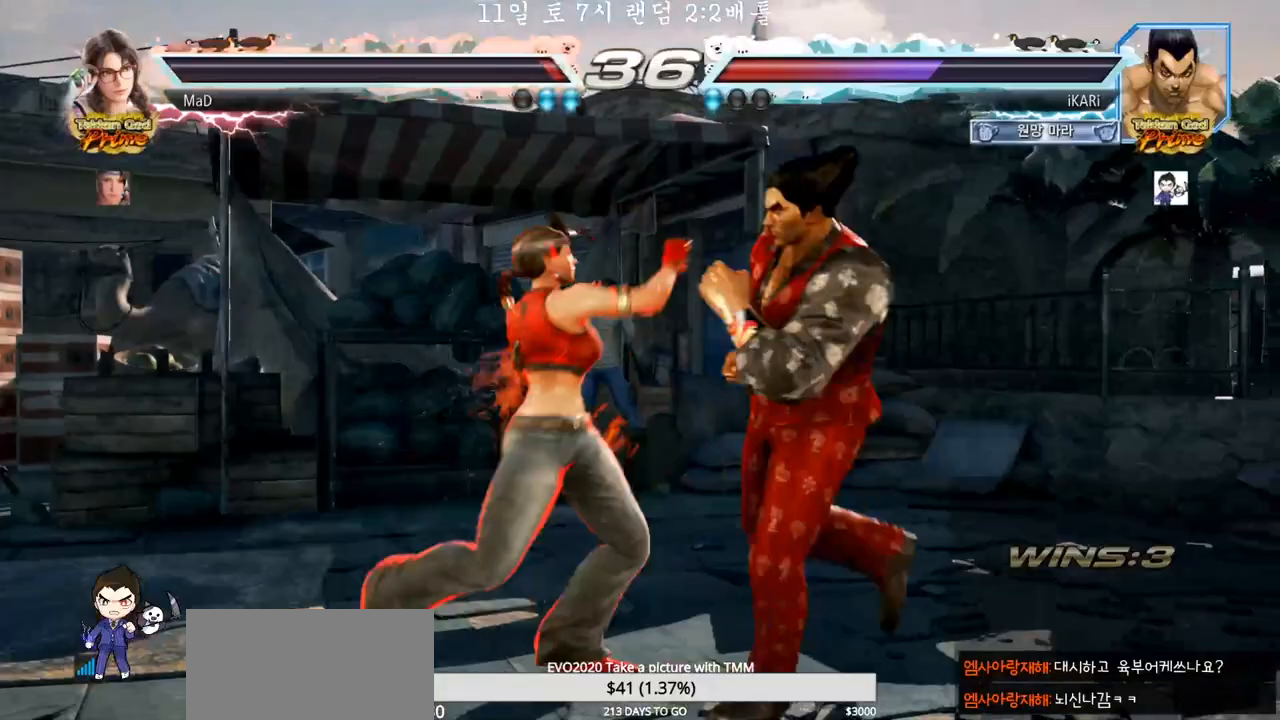
{"dt_ms": 500, "buttons": [], "left_stick": "center", "events": [[433, "left_stick", "center"]]}
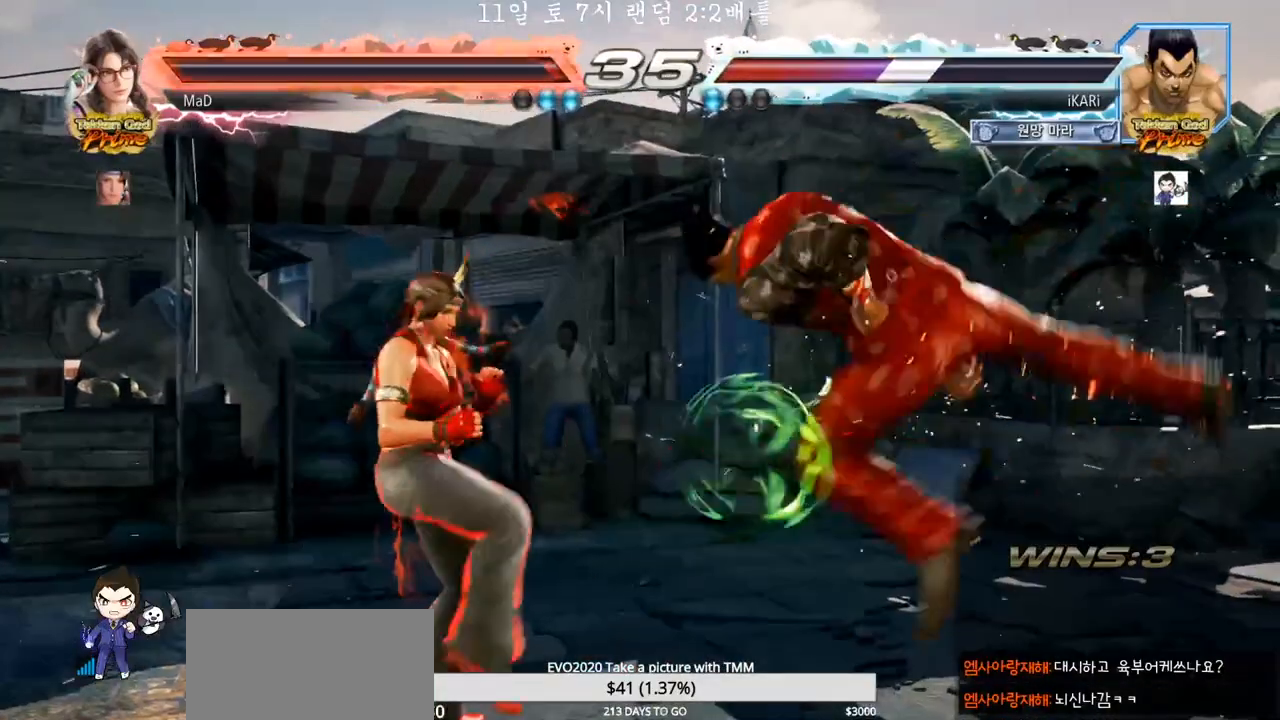
{"dt_ms": 500, "buttons": [], "left_stick": "center", "events": []}
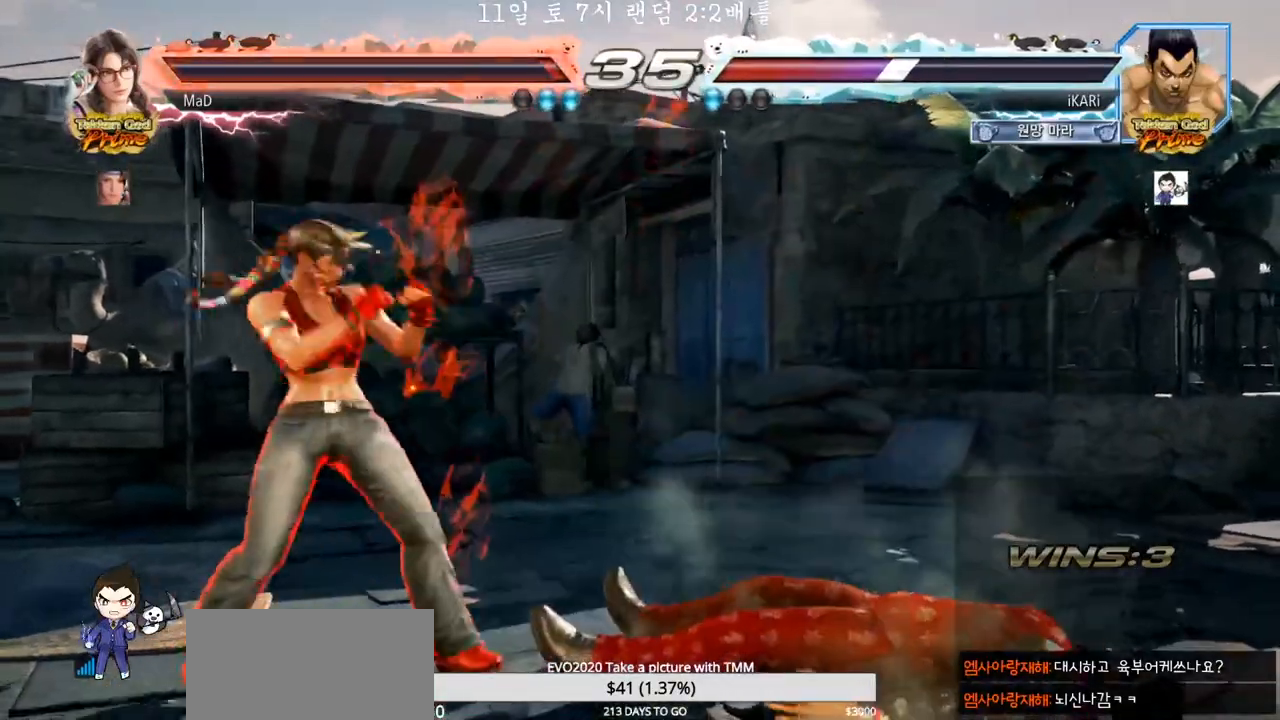
{"dt_ms": 500, "buttons": [], "left_stick": "center", "events": []}
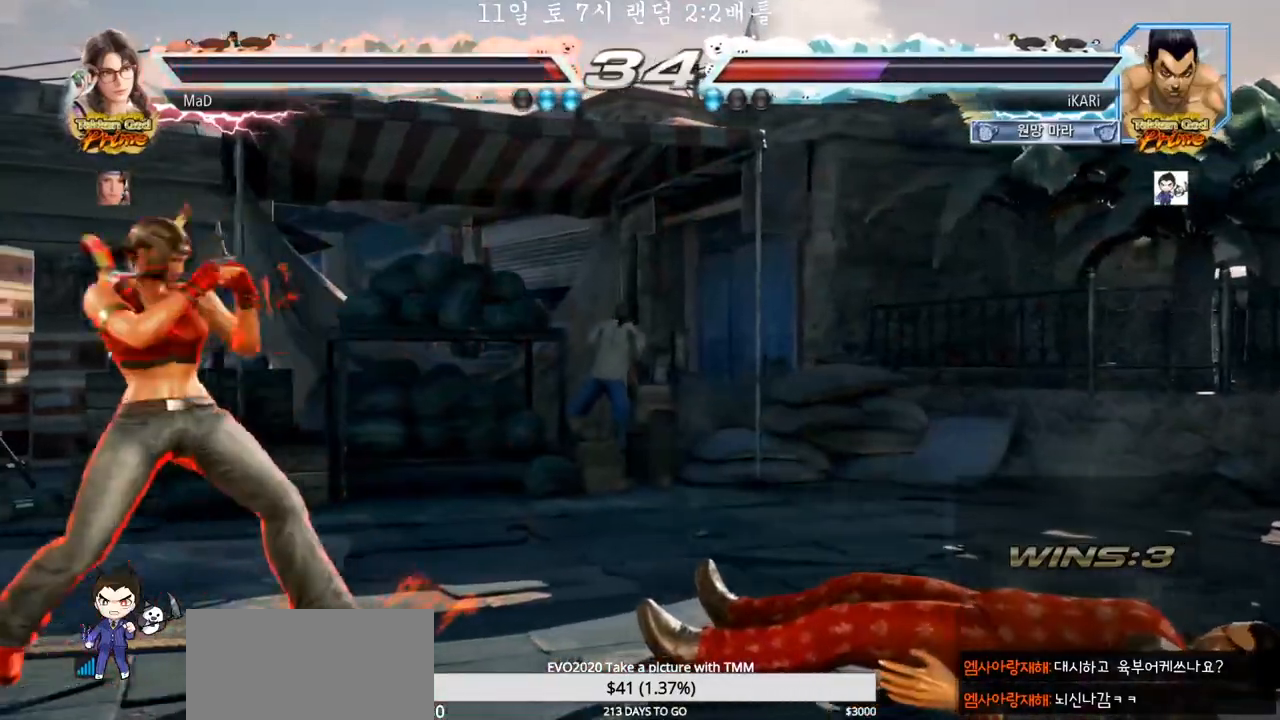
{"dt_ms": 500, "buttons": [], "left_stick": "center", "events": [[67, "left_stick", "up"], [150, "left_stick", "center"]]}
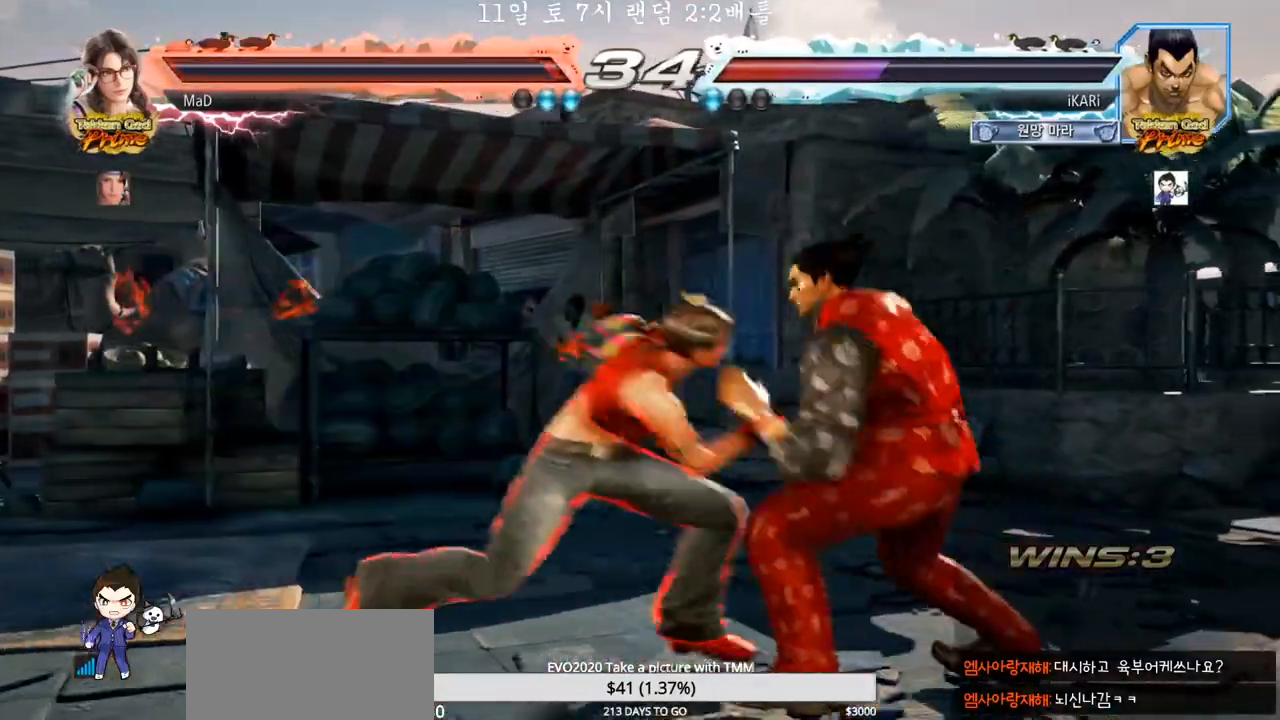
{"dt_ms": 500, "buttons": [], "left_stick": "down", "events": [[100, "left_stick", "right"], [417, "left_stick", "down"], [433, "SQUARE", "down"], [483, "SQUARE", "up"]]}
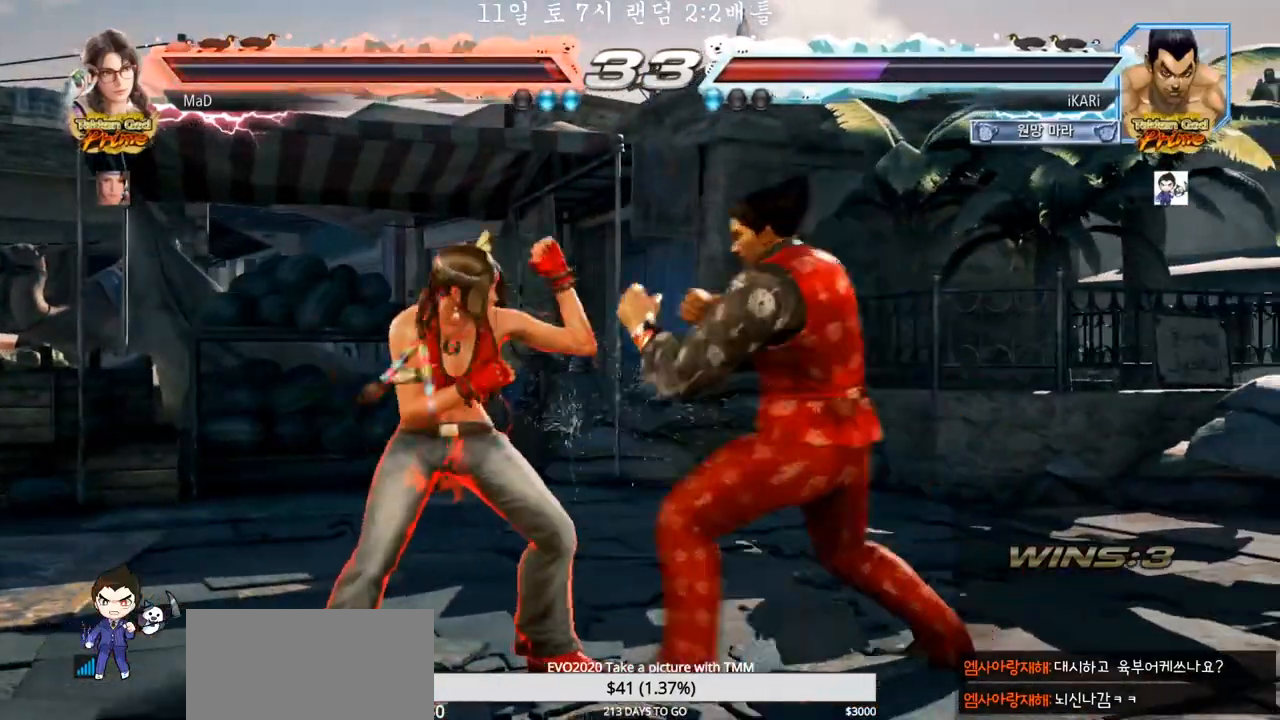
{"dt_ms": 500, "buttons": [], "left_stick": "center", "events": [[133, "left_stick", "center"]]}